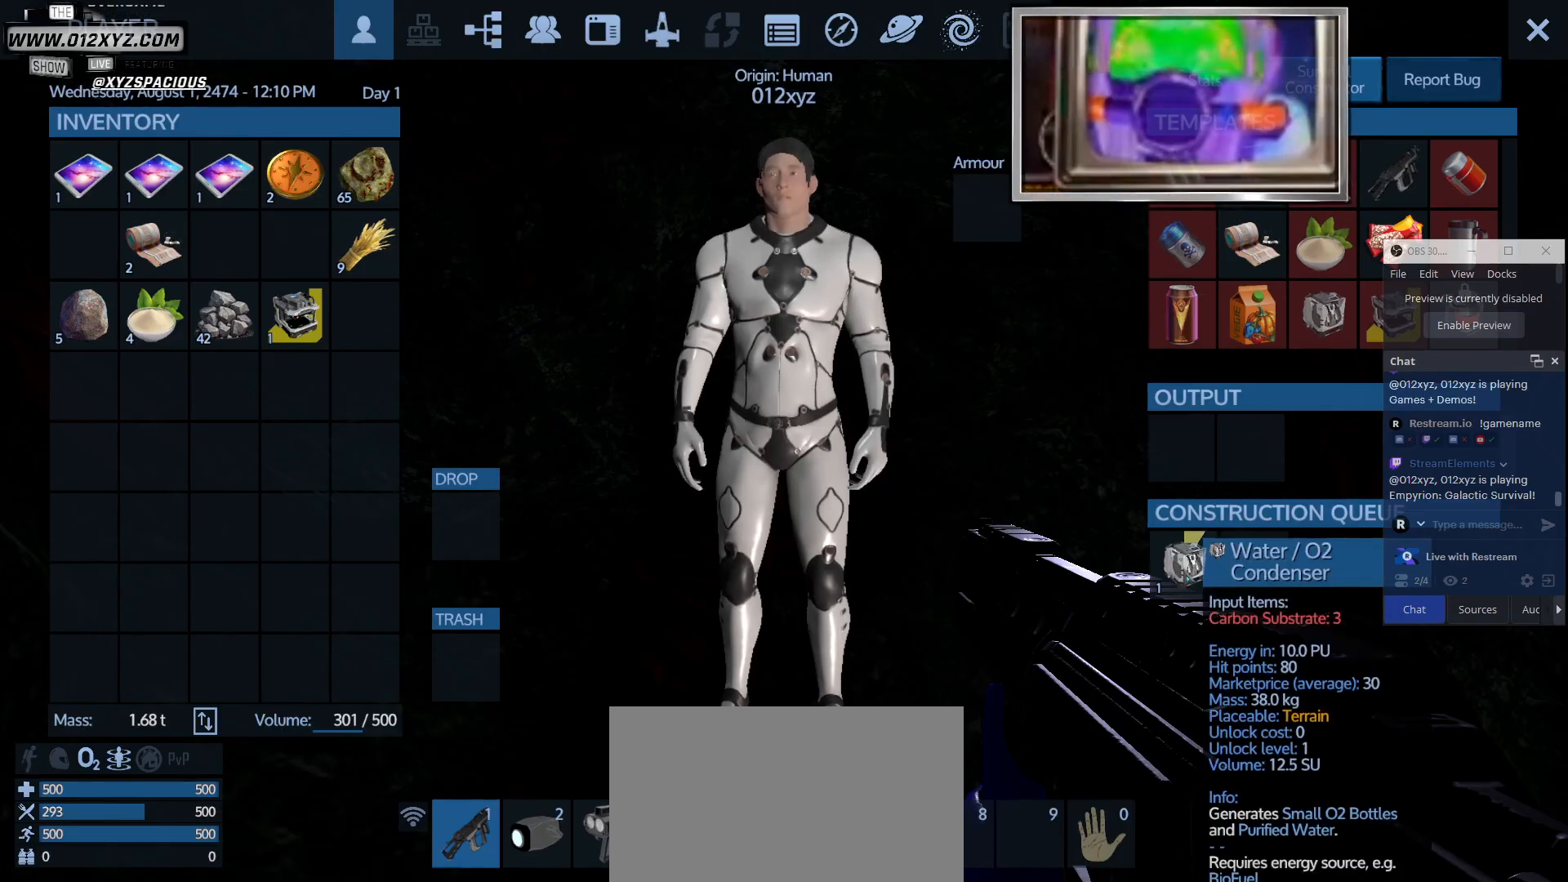
Gameplay with keyboard and mouse; each line is a JSON object with the keys and mouse buttons held at the frame after it. "events" lists presses ("down") and releases ("up") of "1", "2", "3", "4", "5", "a", "alt", "b", "c", "ctrl", "d", "e", "f", "g", "q", "r", "s", "shift", "space", "t", "tab", "v", "w", "x", "z", "mouse_left", "mouse_wheel", "mouse_right", "mouse_mb4" and "mouse_mb5" between this image and that frame as [ms after this image, input, new state], when the widget could be followed in between. "mouse_left", "mouse_wheel", "mouse_right", "mouse_mb4", "mouse_mb5" = the "left", "wheel", "right", "mb4", "mb5" buttons of the "mouse" list. No other keys are recorded. "wheel" means that the mouse wheel is clicked or scrolled. Not read: mouse_move.
{"keys": ["tab"], "mouse": [], "events": [[467, "tab", "down"]]}
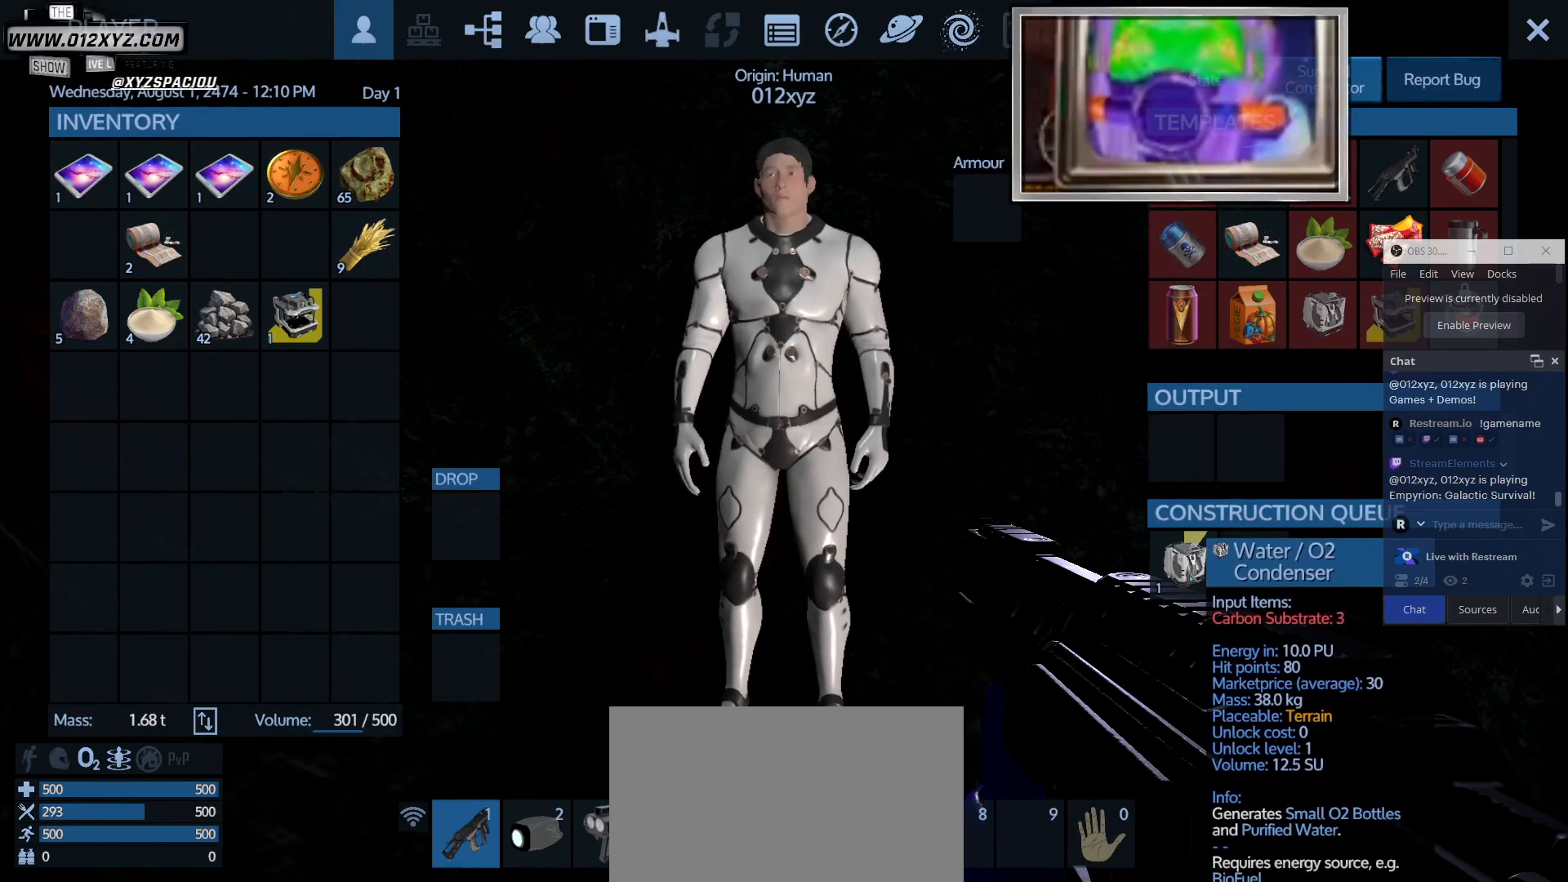
{"keys": [], "mouse": [], "events": [[200, "tab", "up"]]}
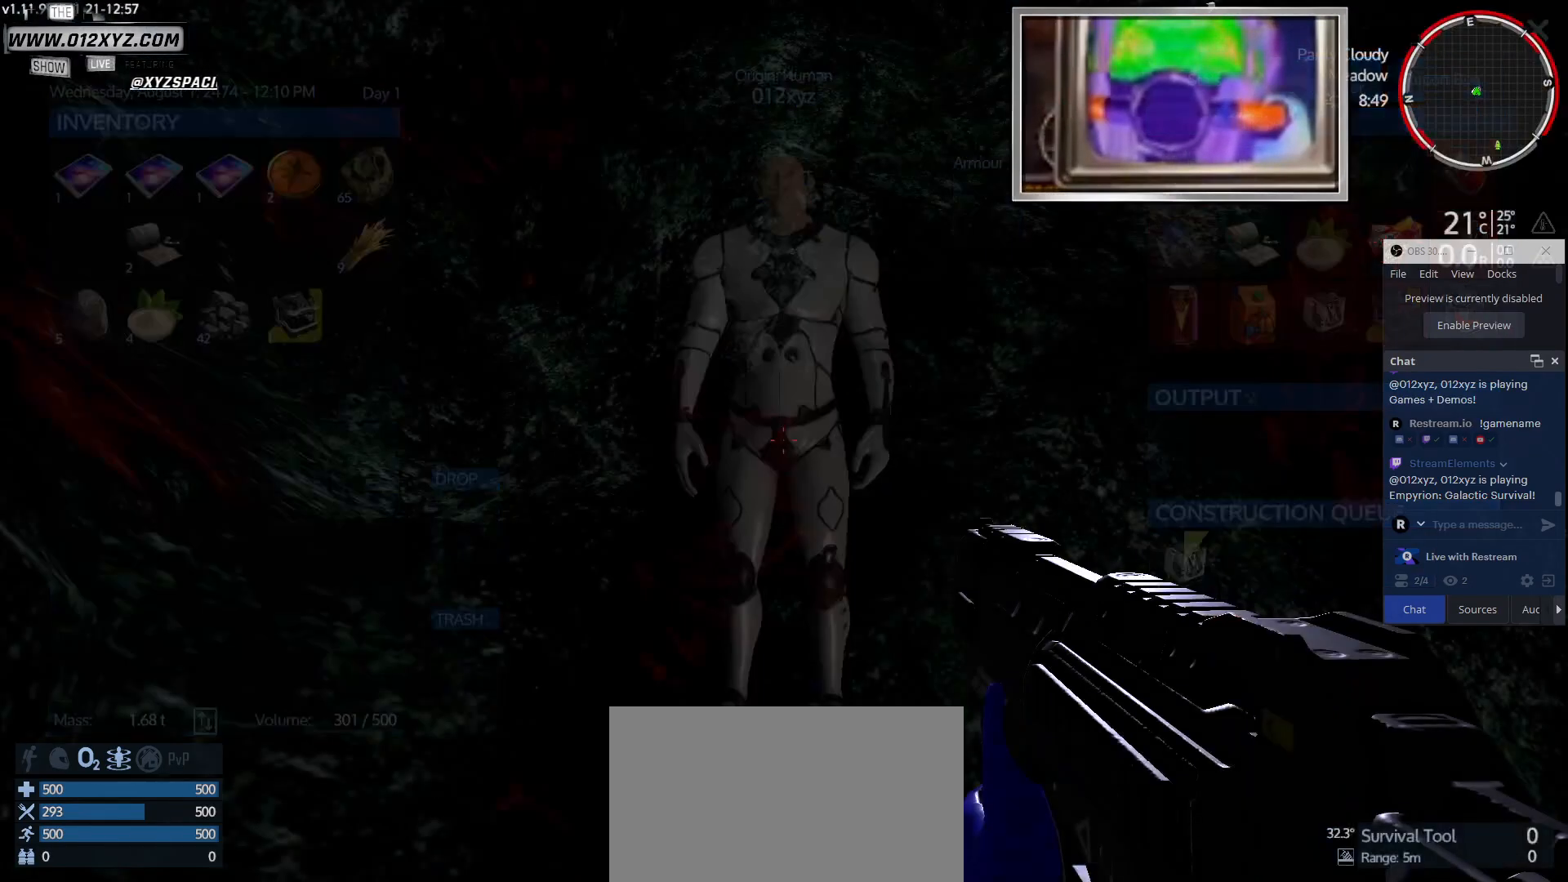
{"keys": [], "mouse": [], "events": []}
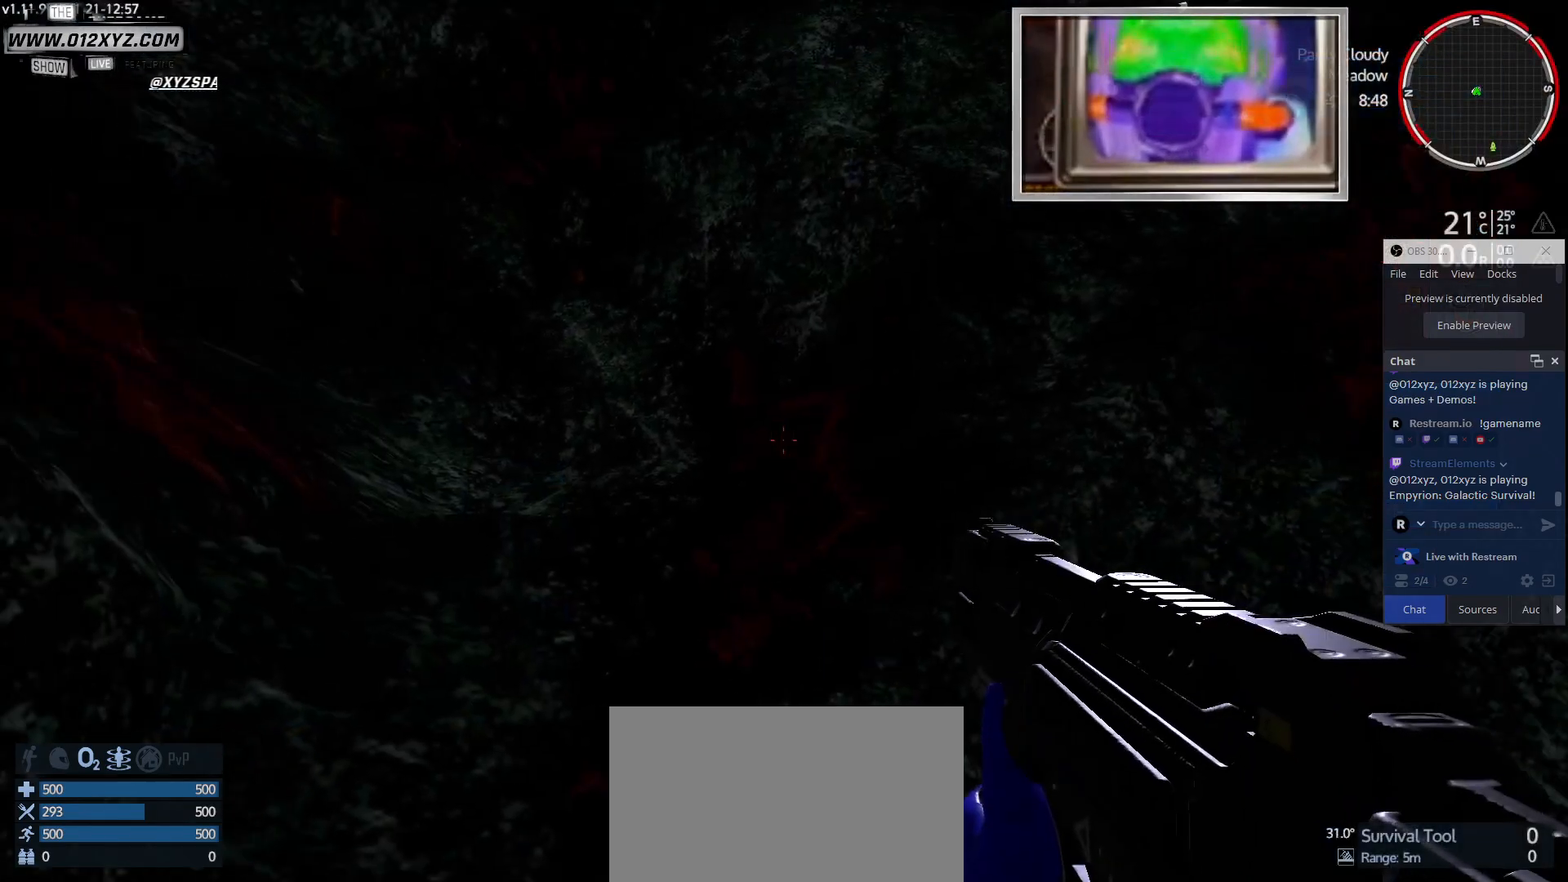
{"keys": ["d"], "mouse": [], "events": [[467, "d", "down"]]}
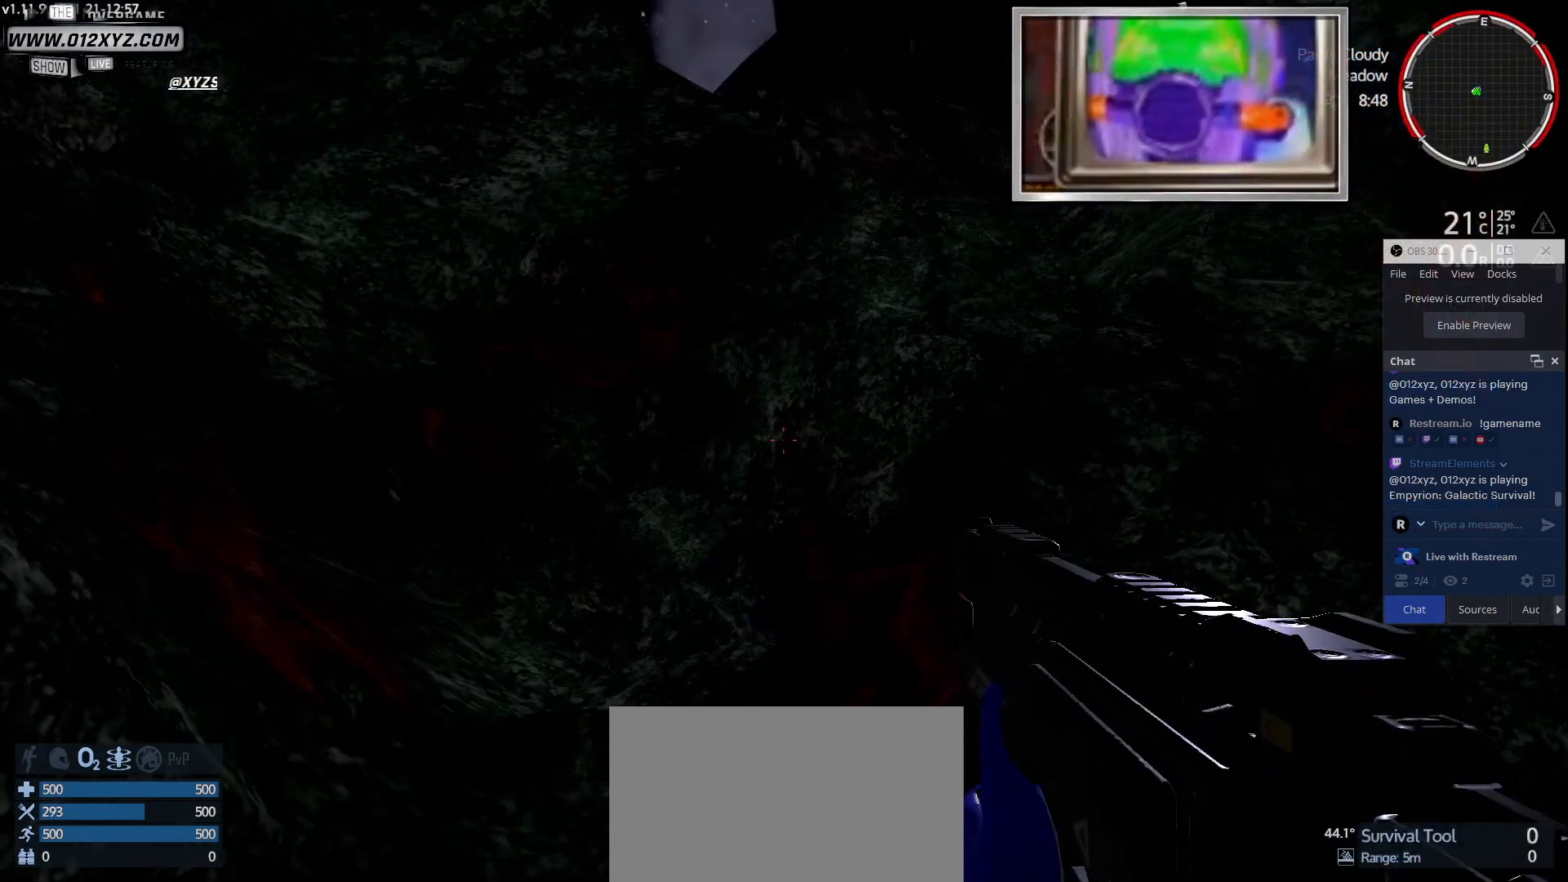
{"keys": [], "mouse": [], "events": [[267, "d", "up"]]}
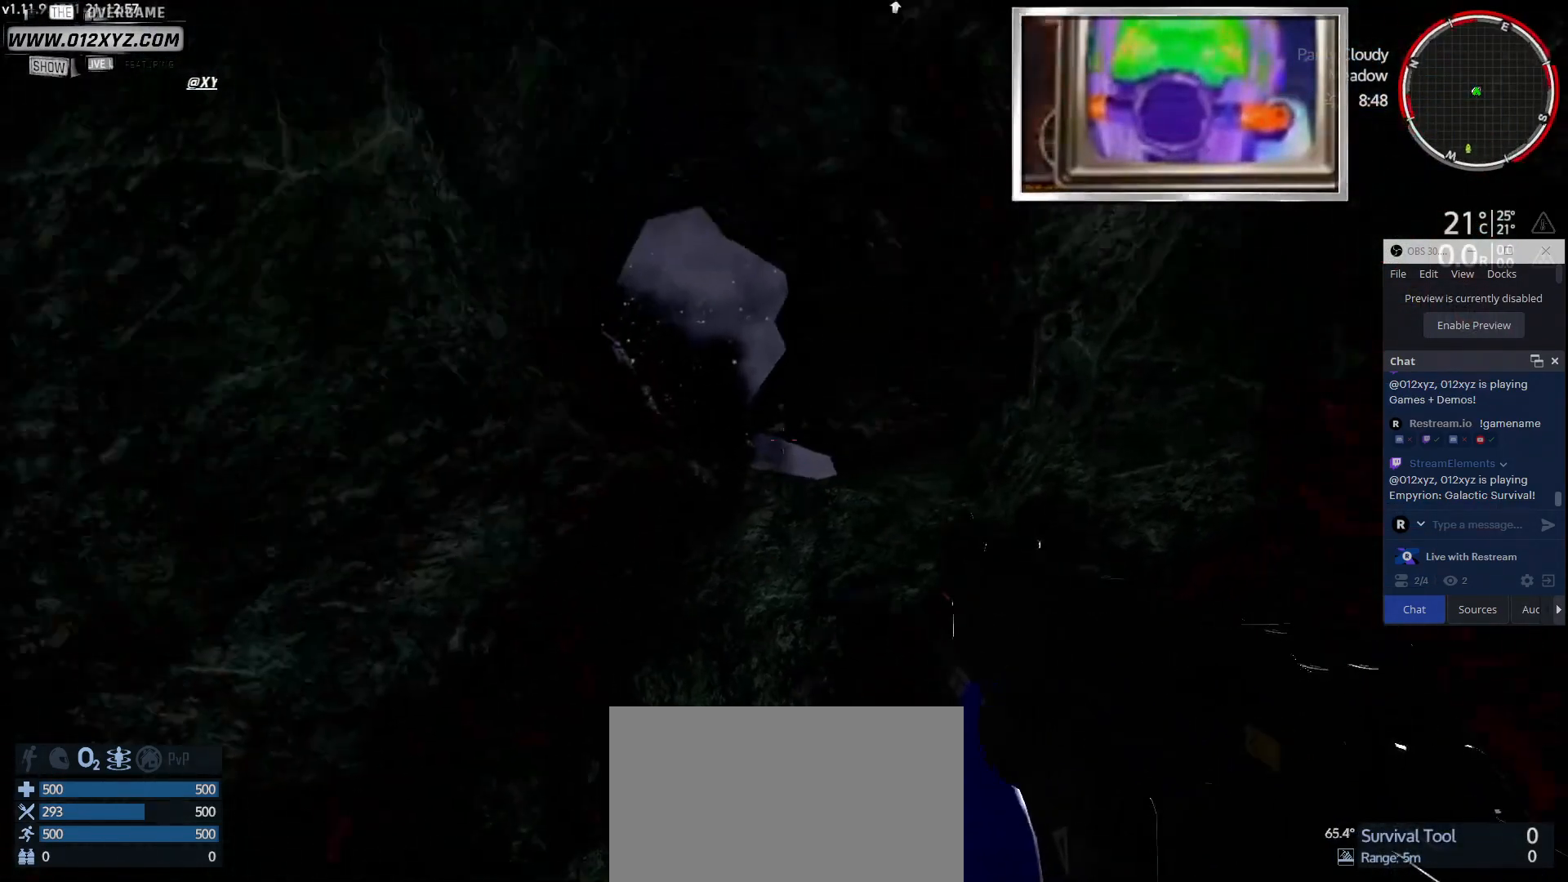
{"keys": ["a"], "mouse": [], "events": [[367, "a", "down"]]}
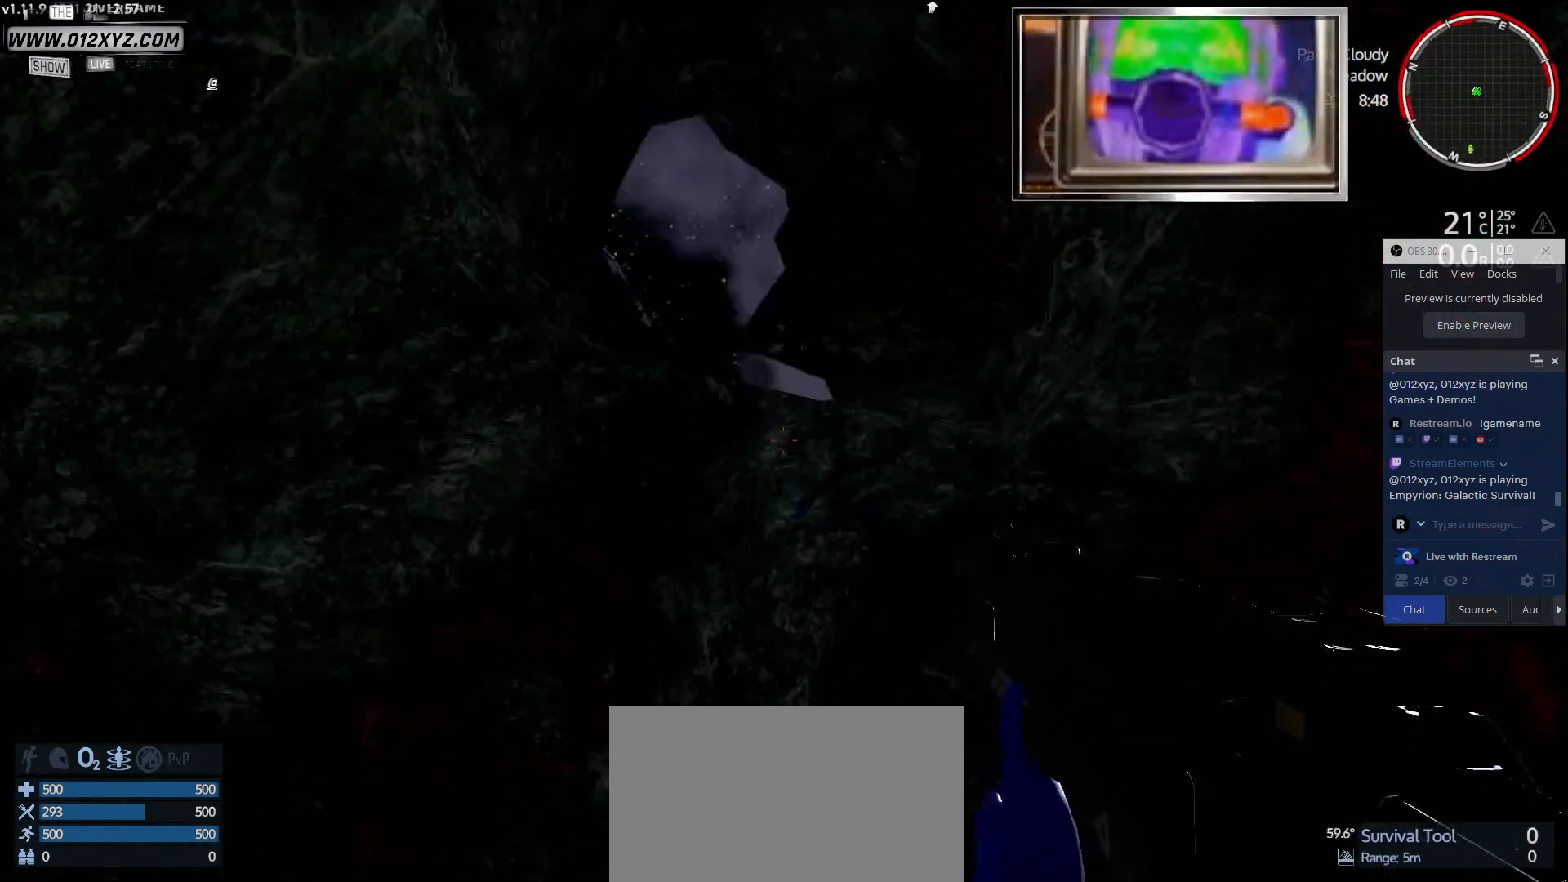
{"keys": [], "mouse": [], "events": [[333, "a", "up"]]}
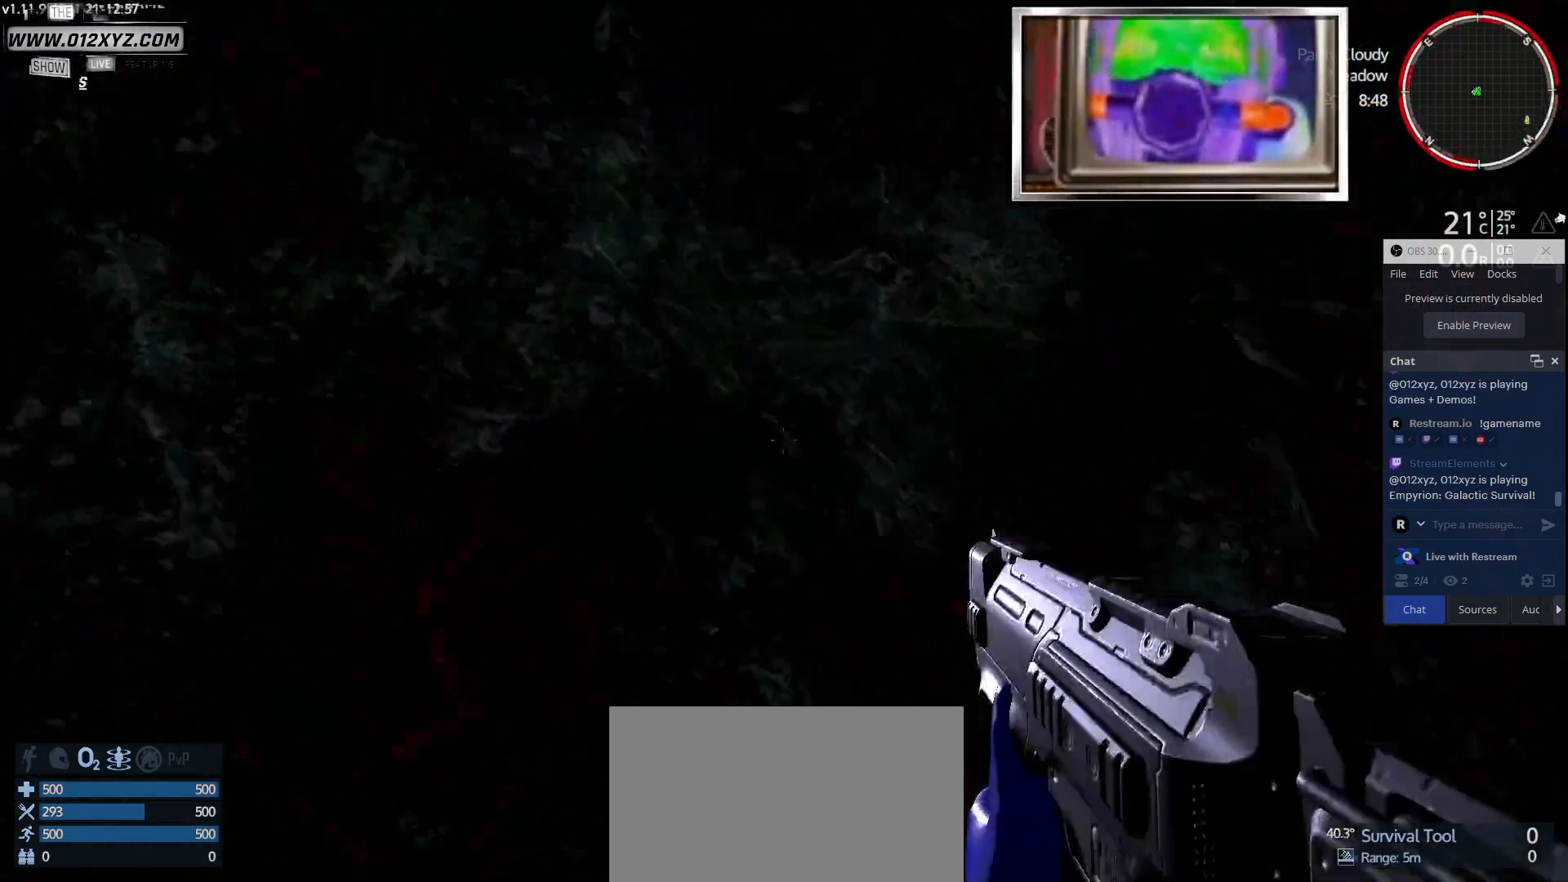
{"keys": [], "mouse": [], "events": []}
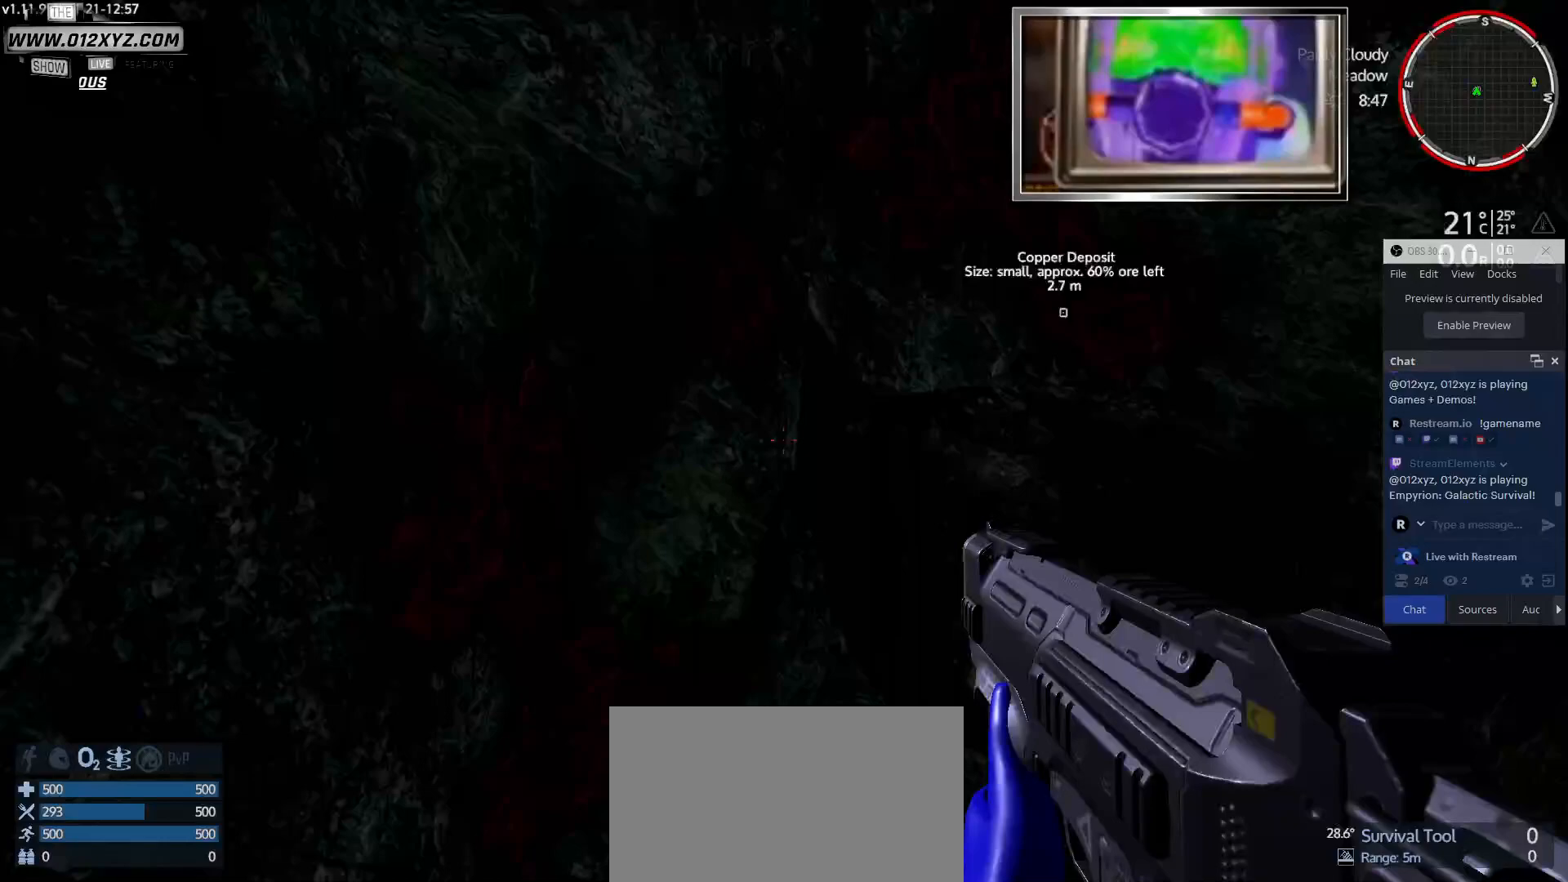
{"keys": ["d"], "mouse": [], "events": [[333, "d", "down"]]}
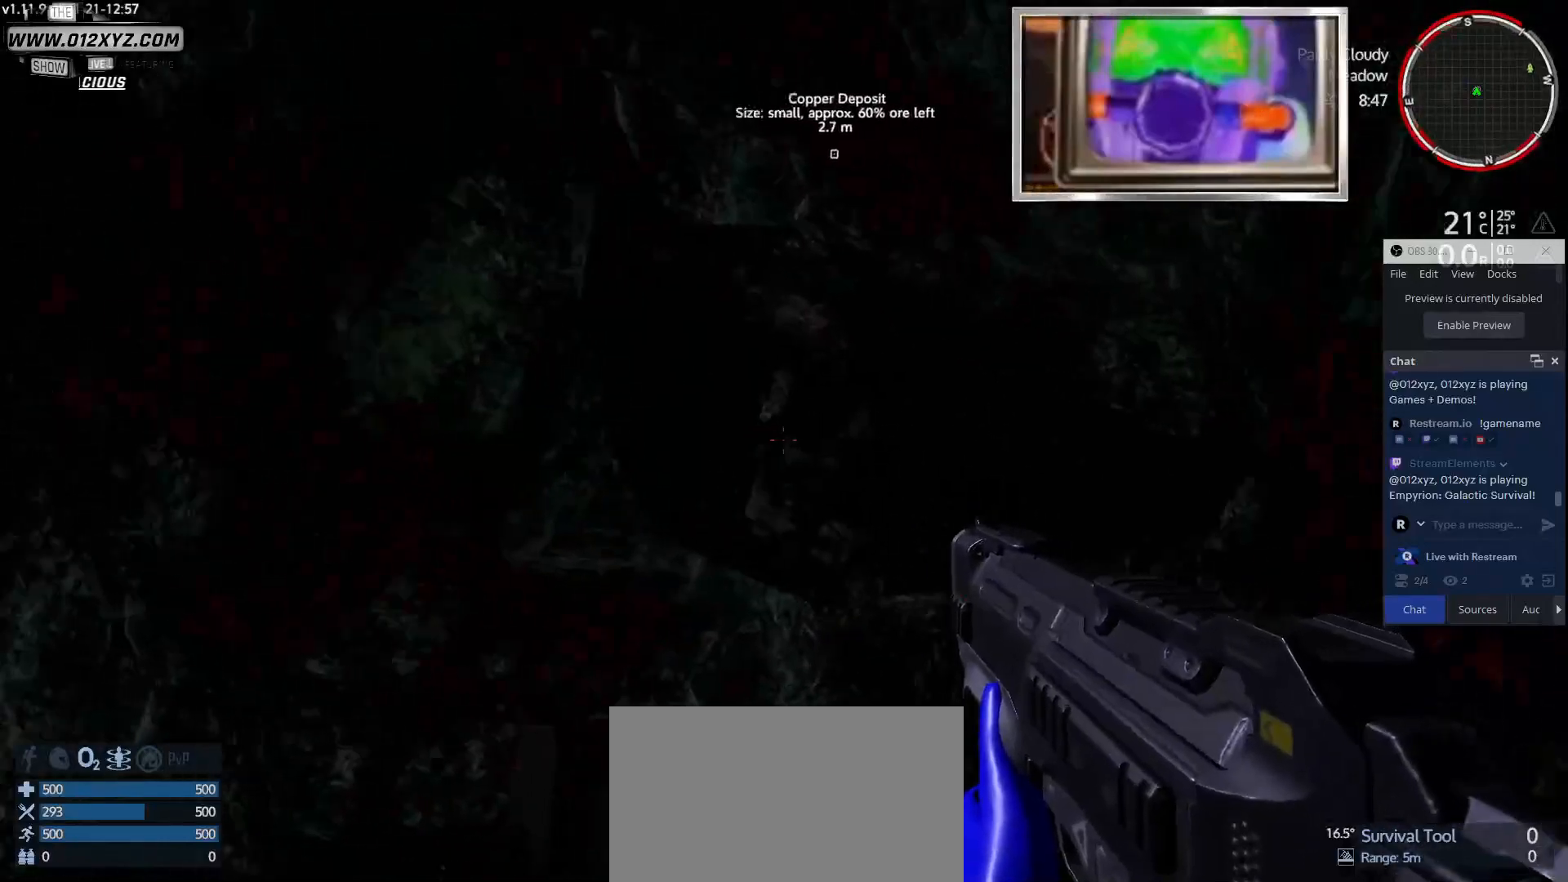
{"keys": ["w"], "mouse": [], "events": [[100, "w", "down"], [433, "d", "up"]]}
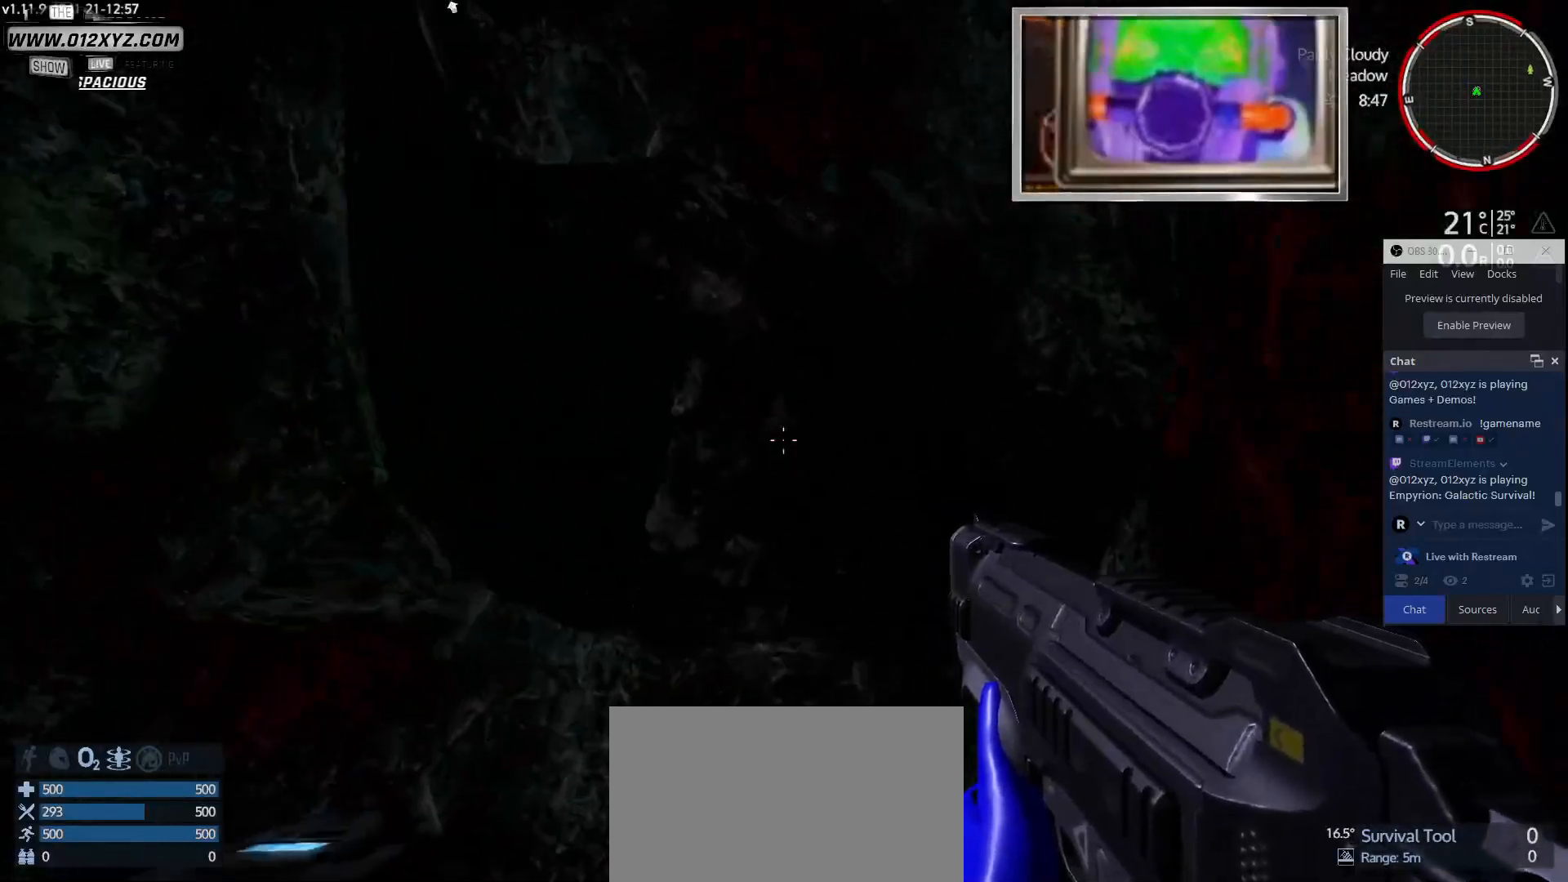
{"keys": ["w"], "mouse": [], "events": []}
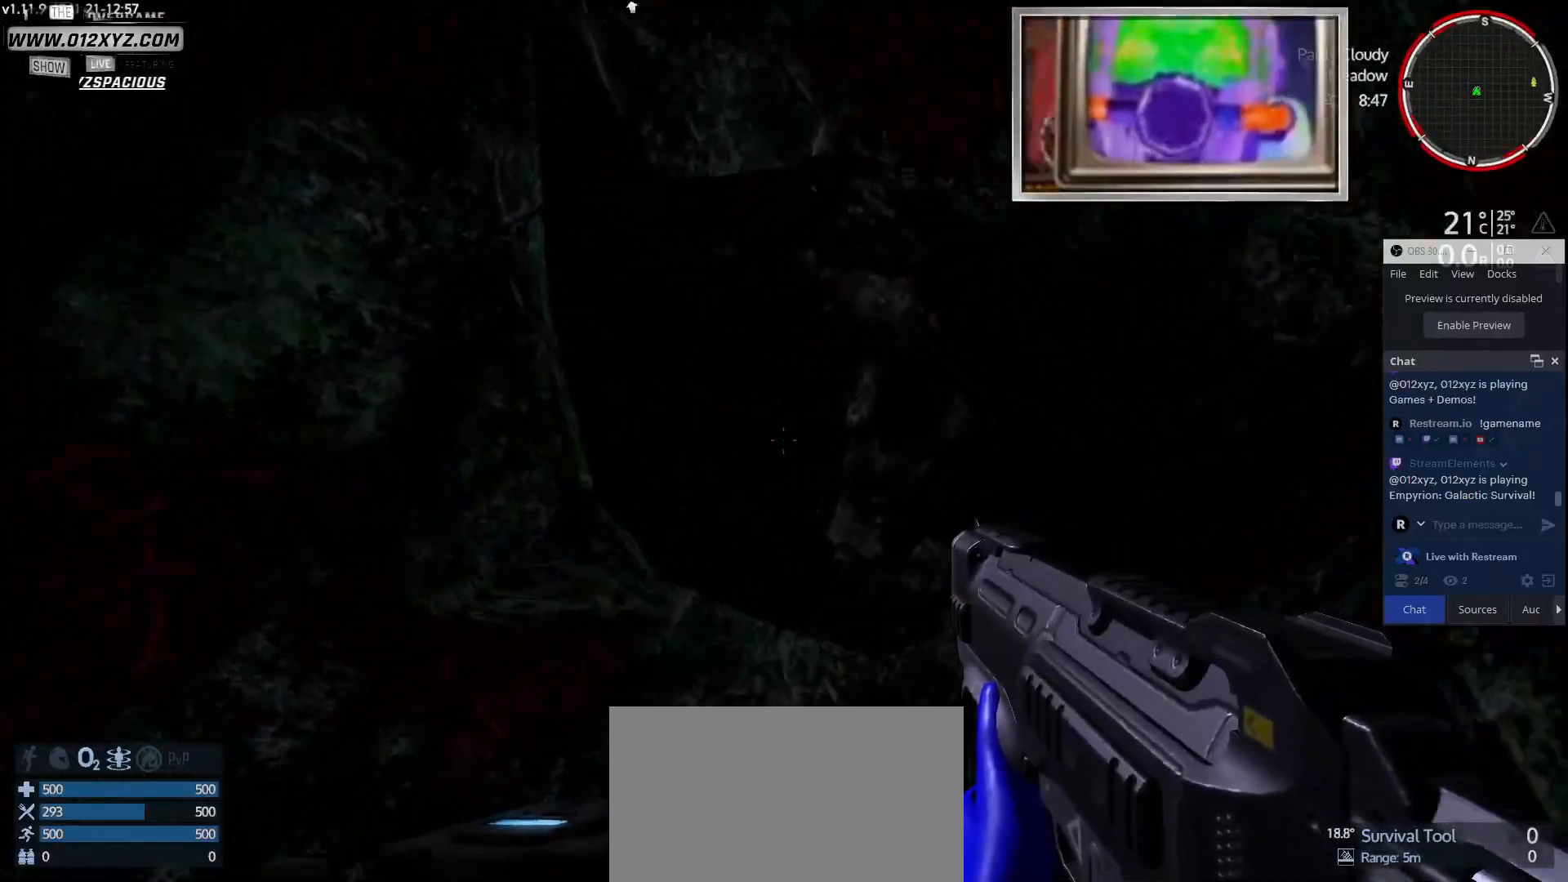
{"keys": ["w"], "mouse": [], "events": []}
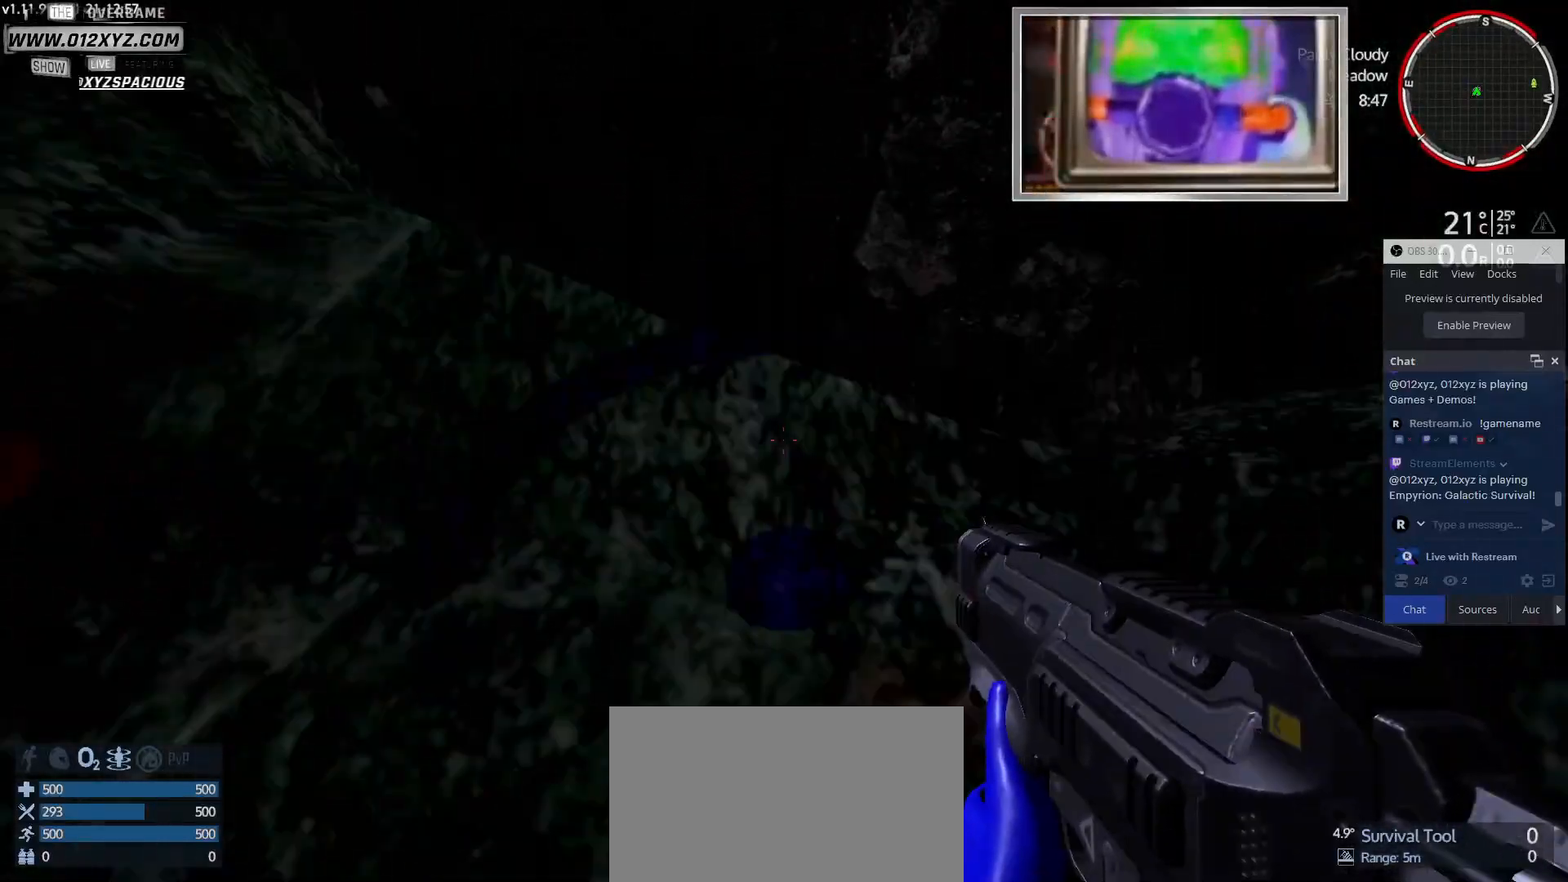
{"keys": ["d", "w"], "mouse": [], "events": [[33, "space", "down"], [167, "space", "up"], [333, "d", "down"]]}
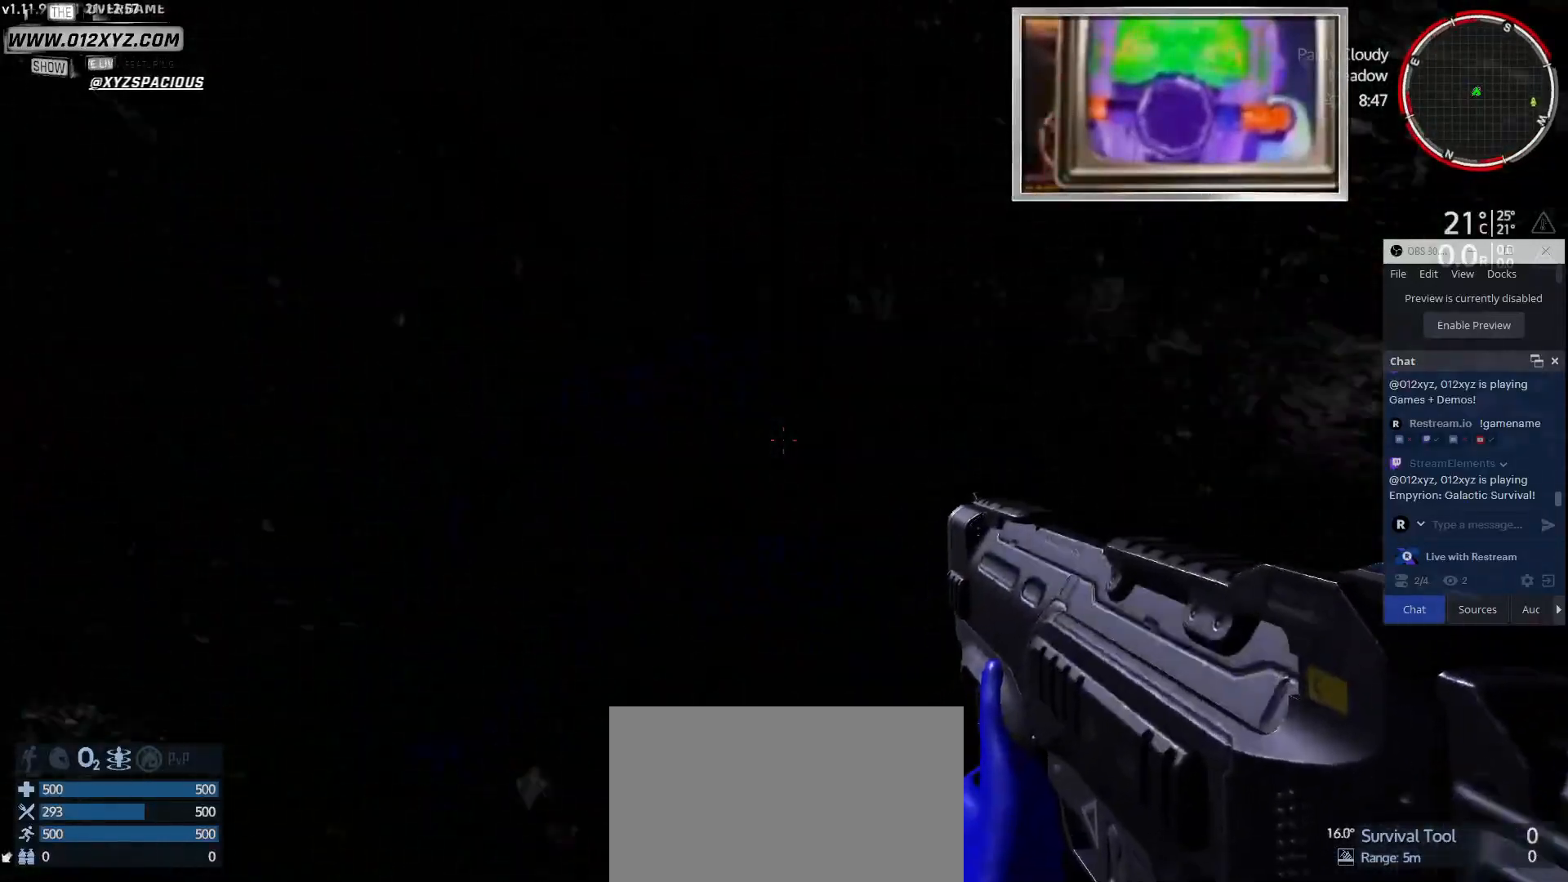
{"keys": ["d"], "mouse": [], "events": [[267, "w", "up"]]}
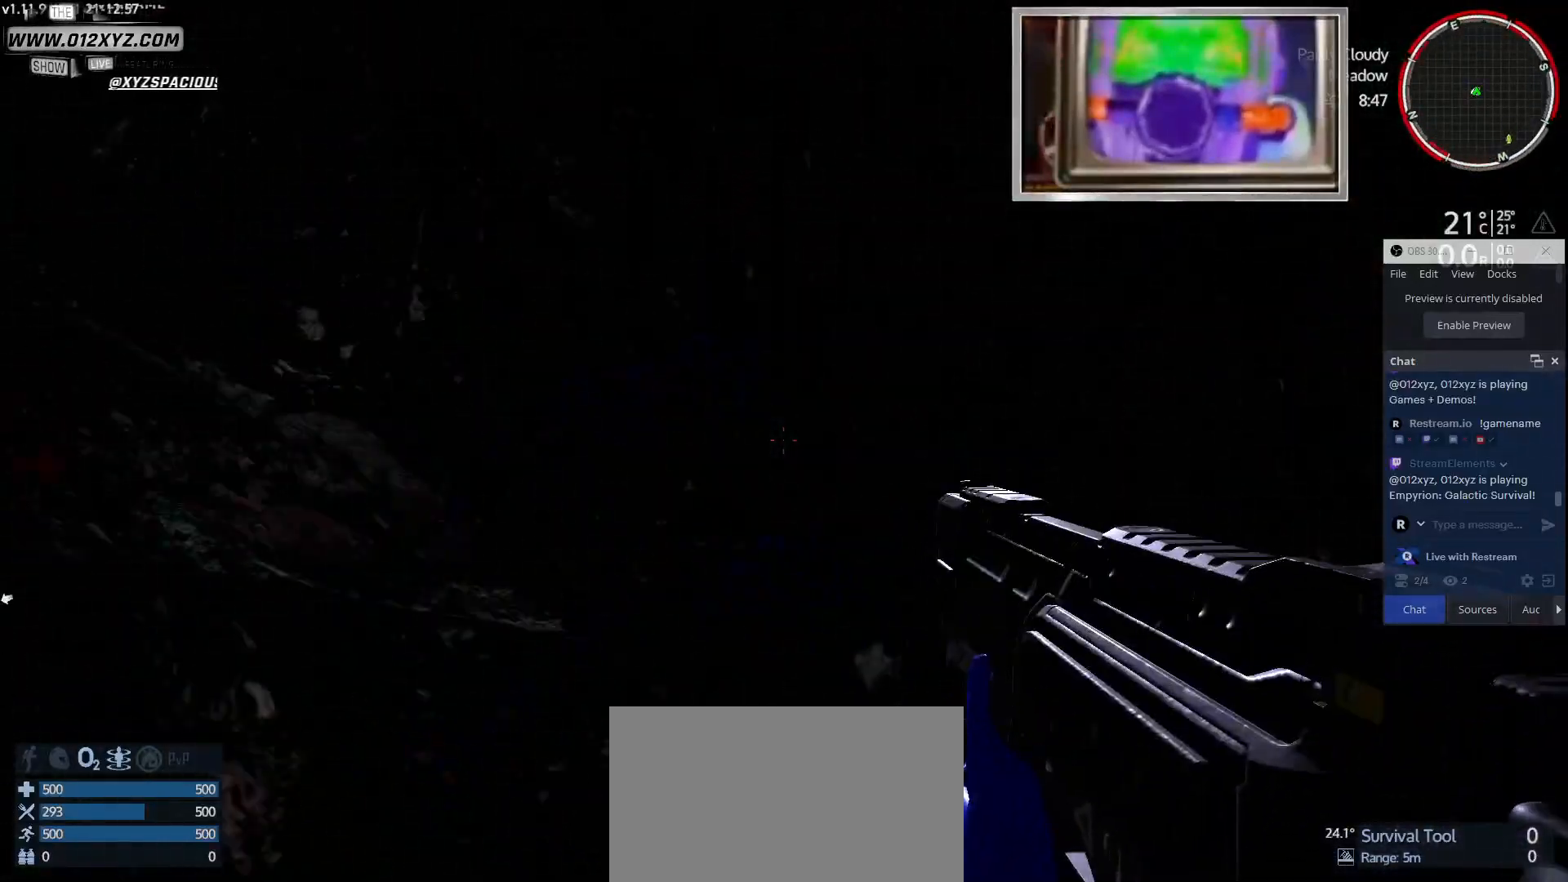
{"keys": ["2"], "mouse": [], "events": [[67, "d", "up"], [367, "2", "down"]]}
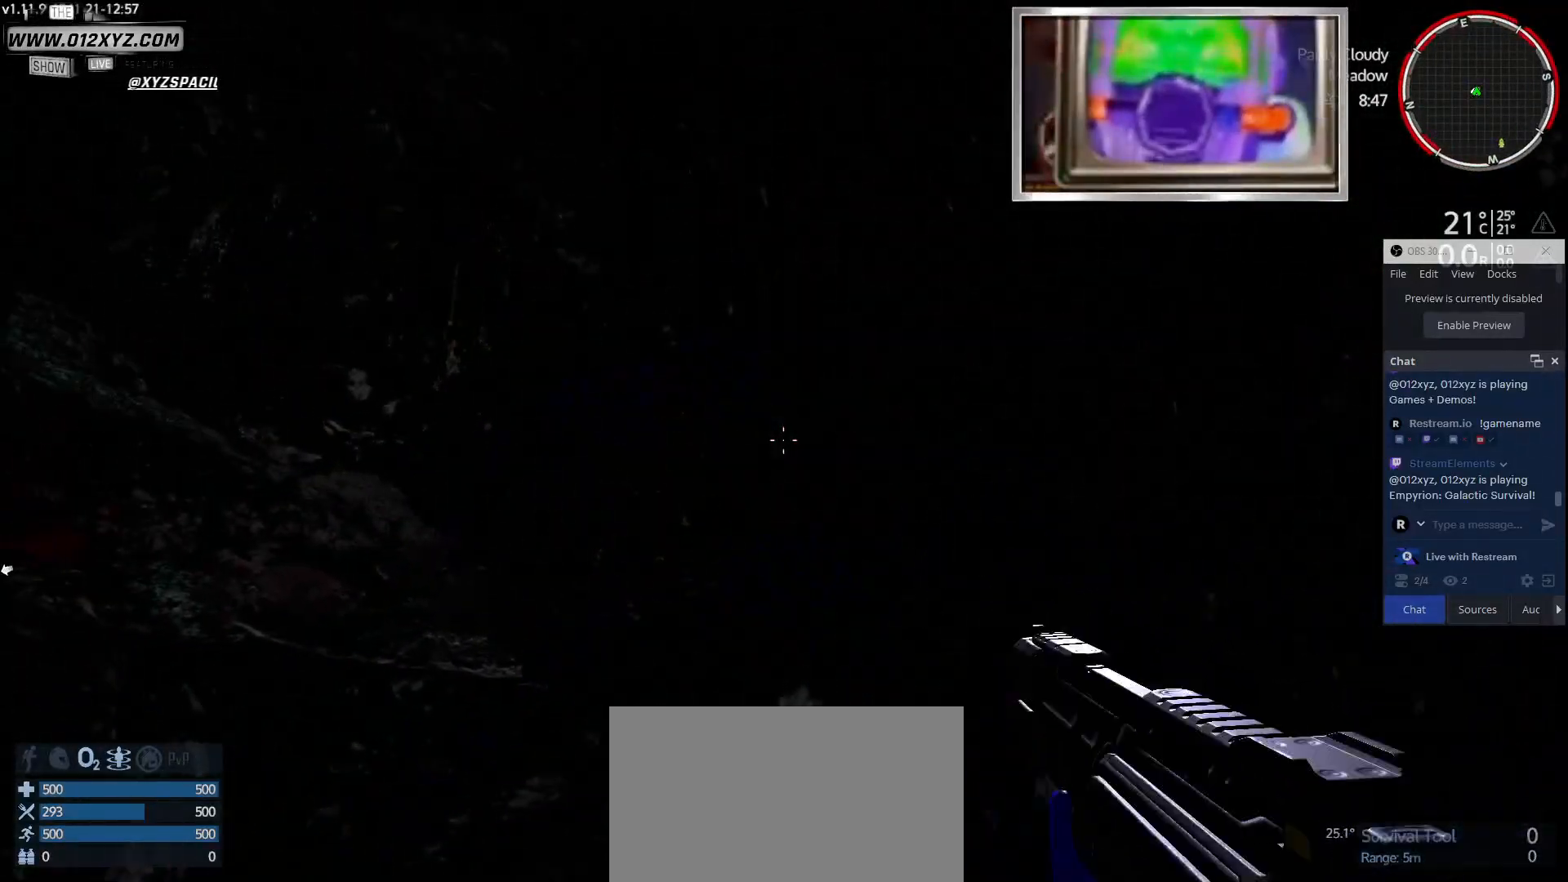
{"keys": [], "mouse": [], "events": [[33, "2", "up"]]}
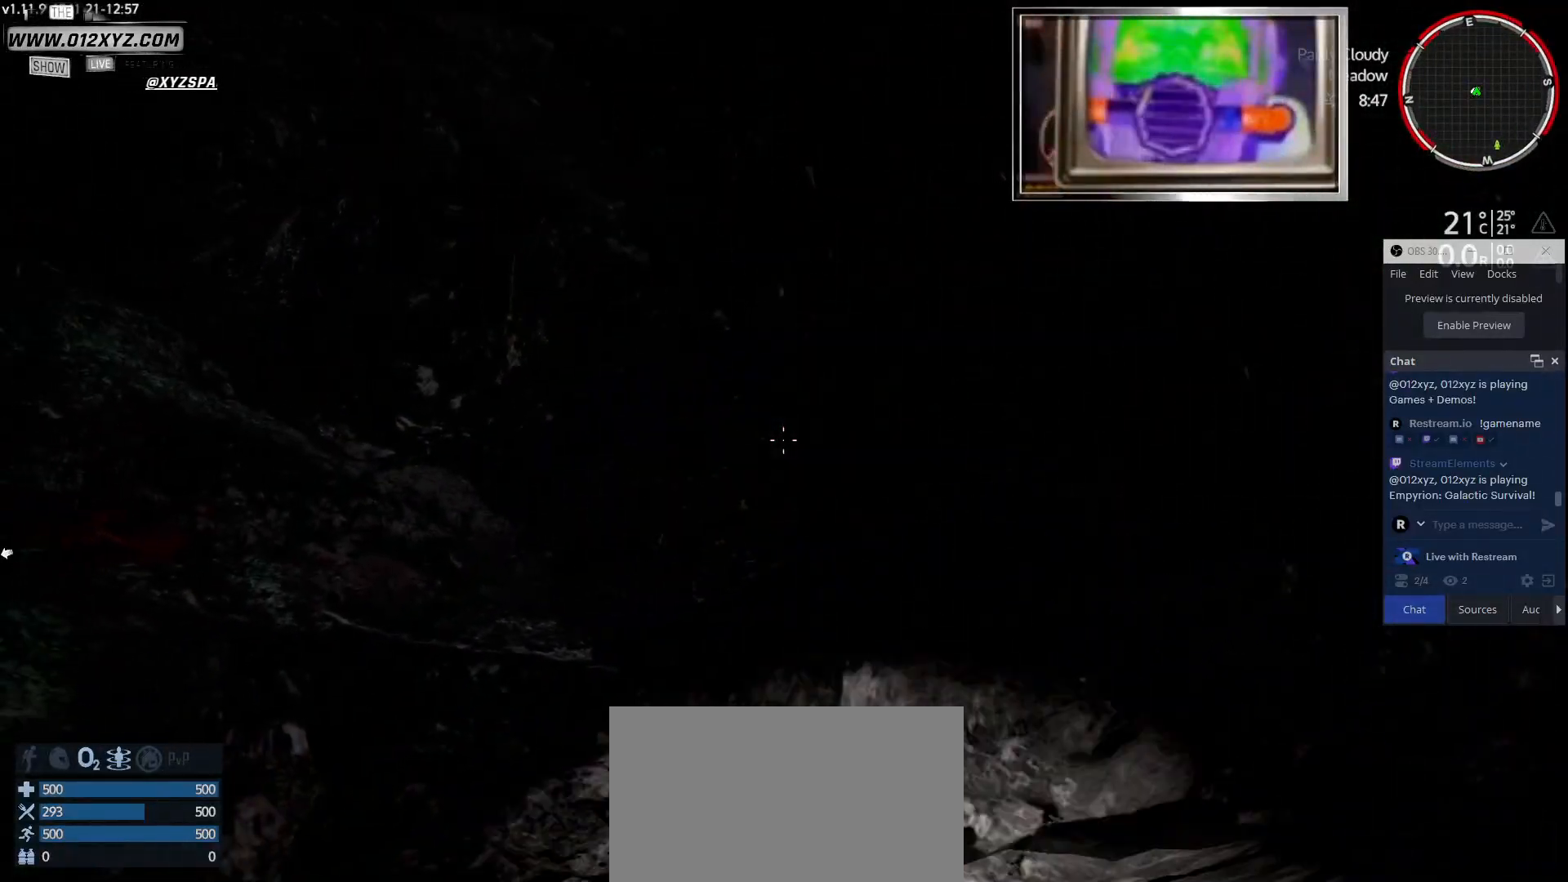
{"keys": ["d"], "mouse": [], "events": [[367, "d", "down"]]}
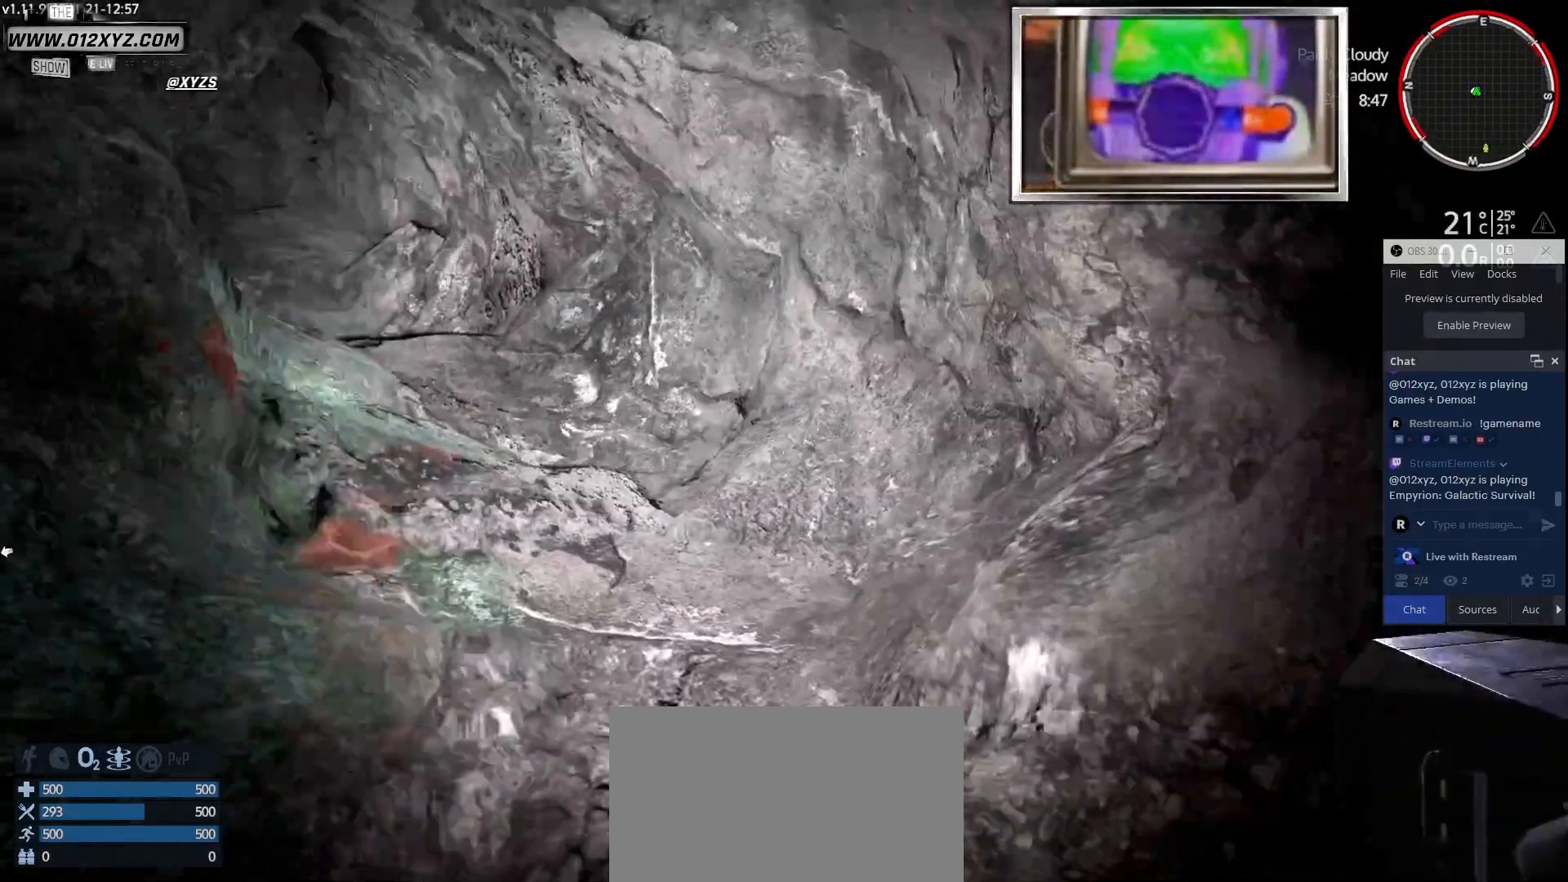
{"keys": ["d", "w"], "mouse": [], "events": [[333, "w", "down"]]}
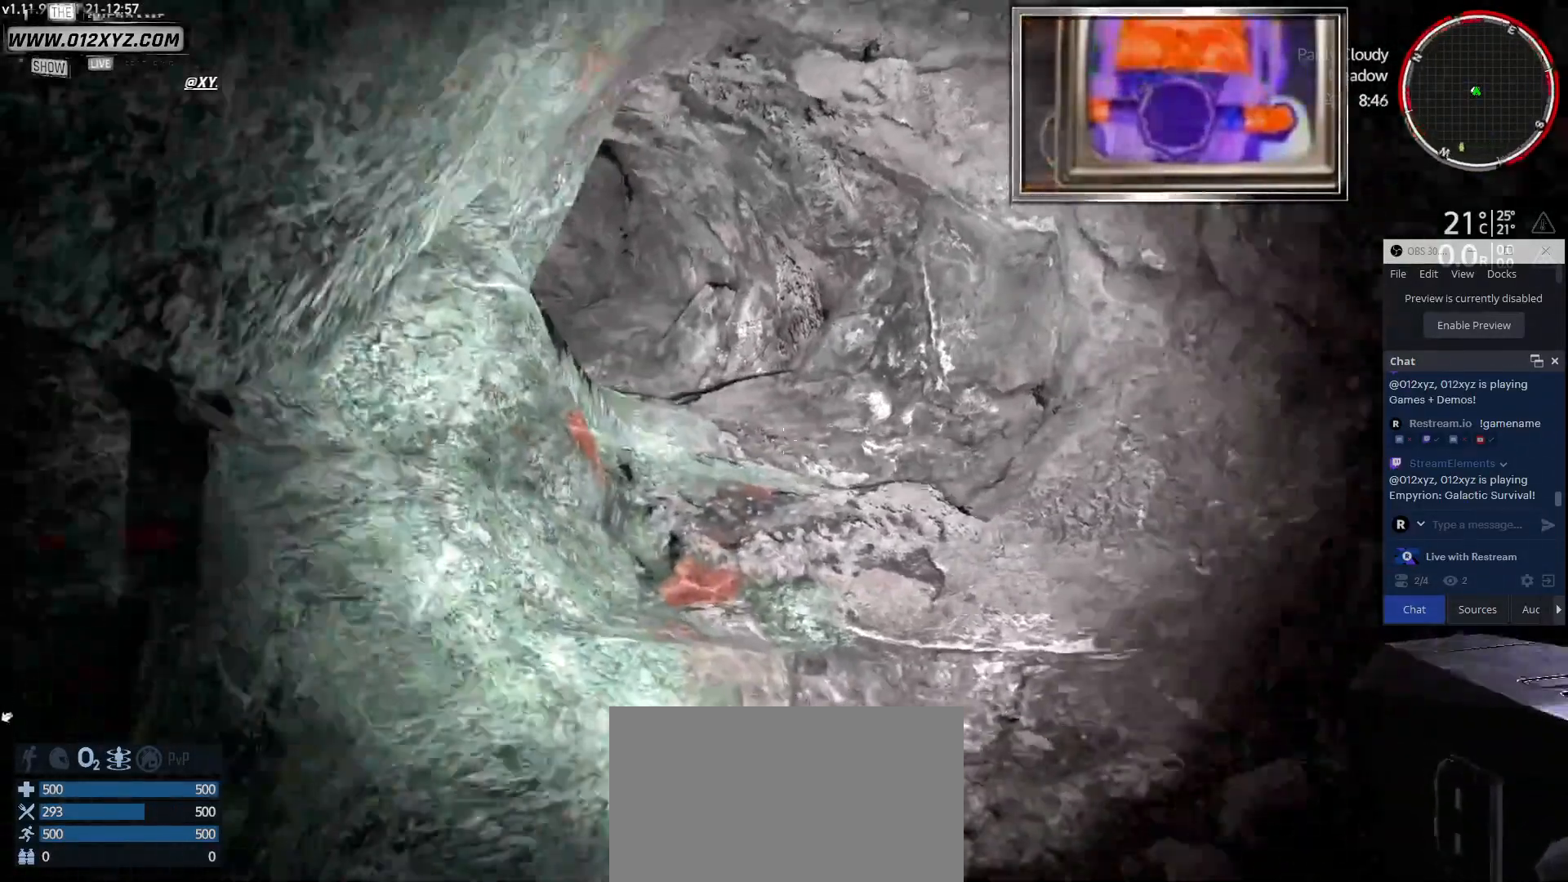
{"keys": ["w"], "mouse": [], "events": [[133, "d", "up"], [367, "space", "down"], [500, "space", "up"]]}
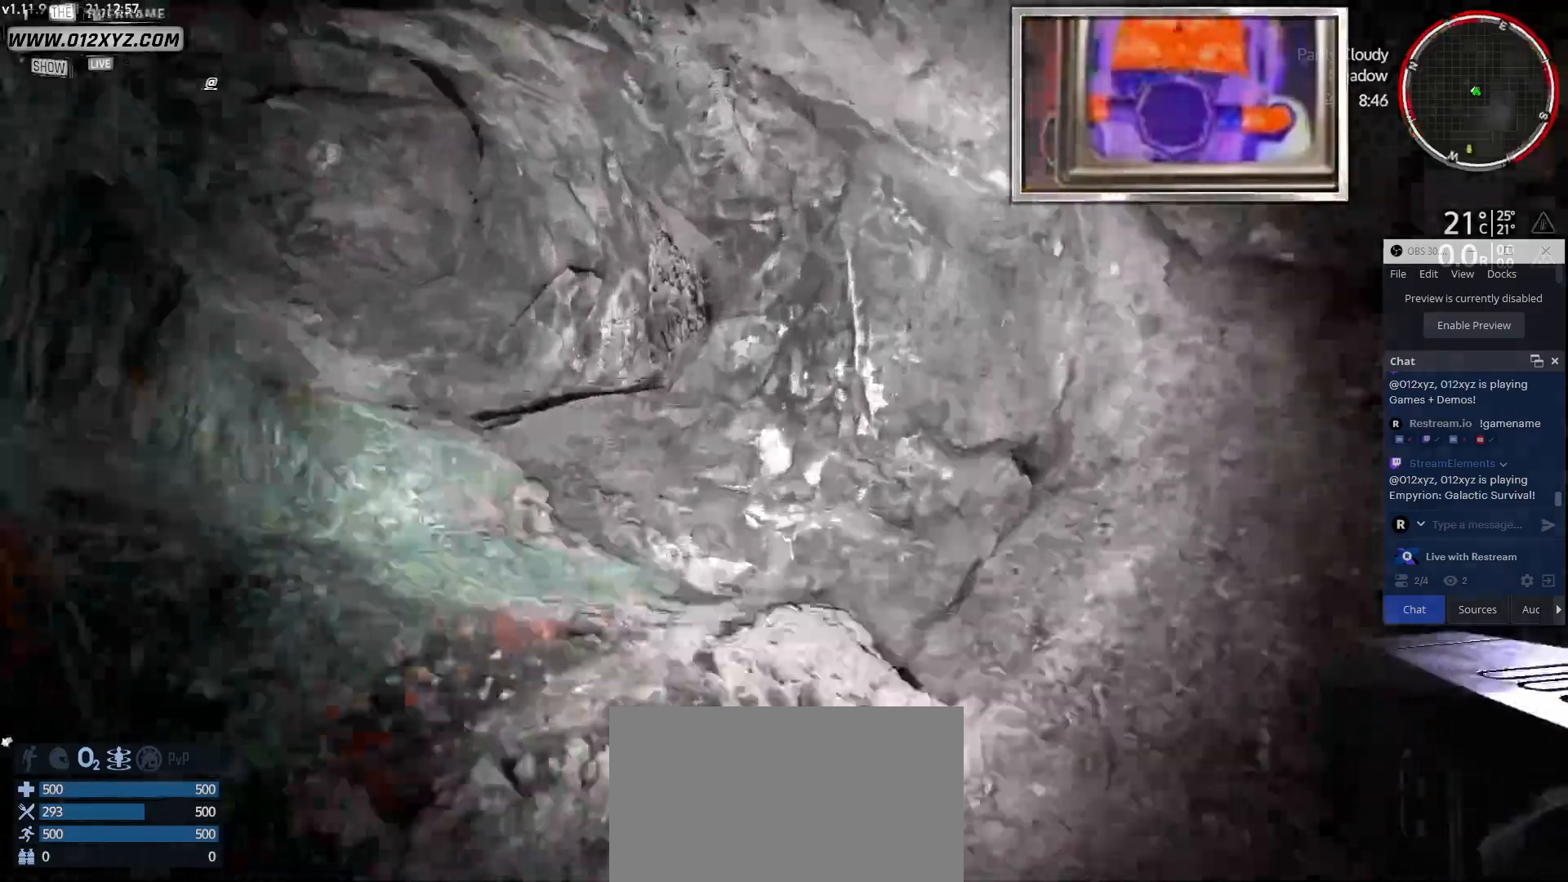
{"keys": ["w"], "mouse": []}
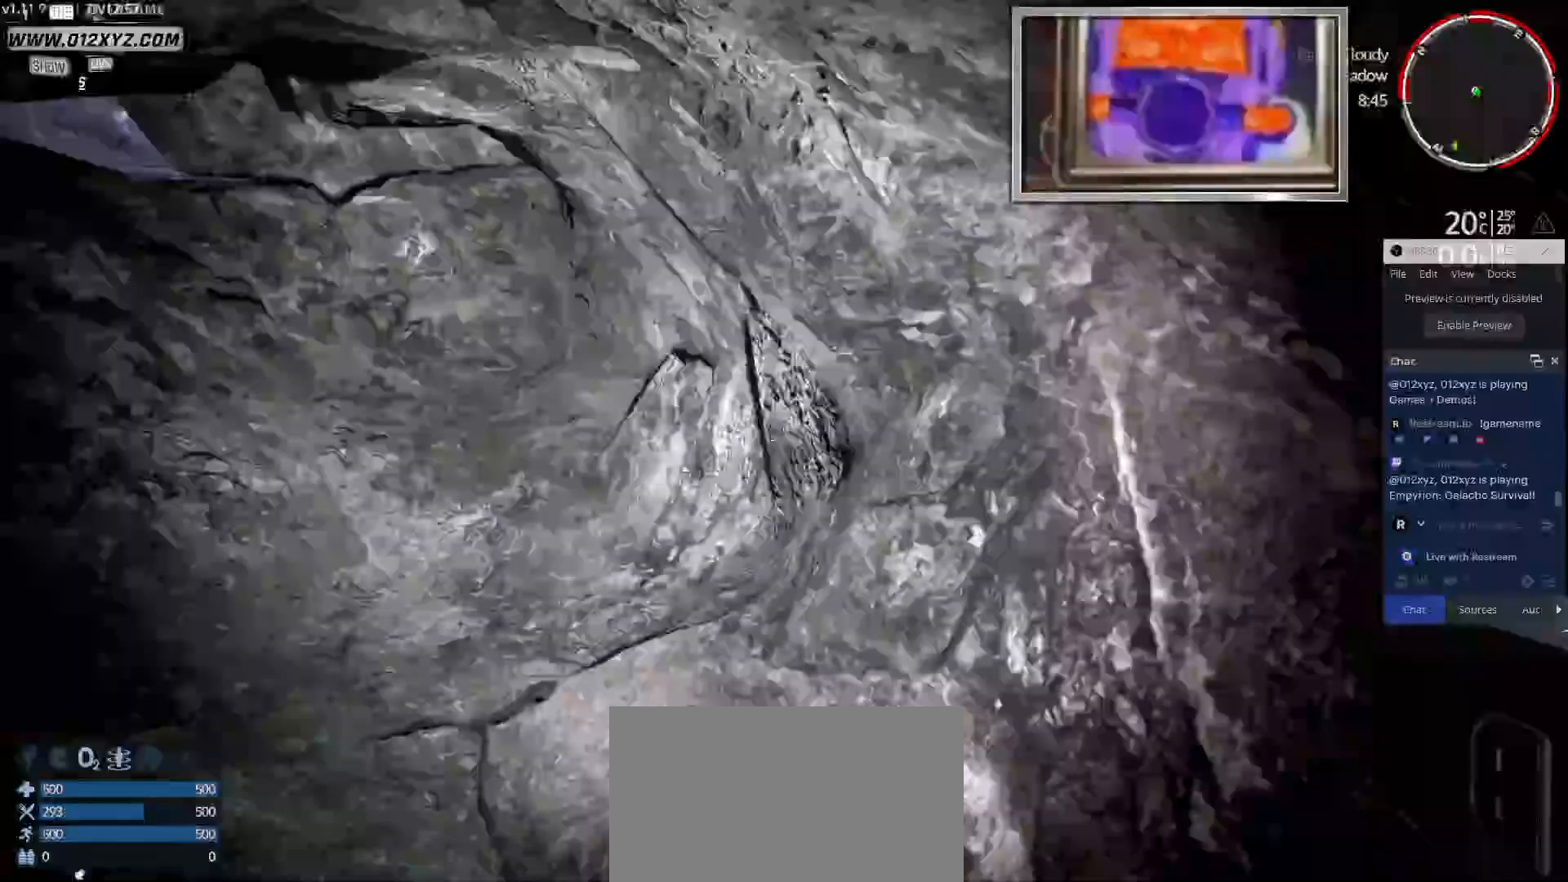
{"keys": ["w"], "mouse": [], "events": []}
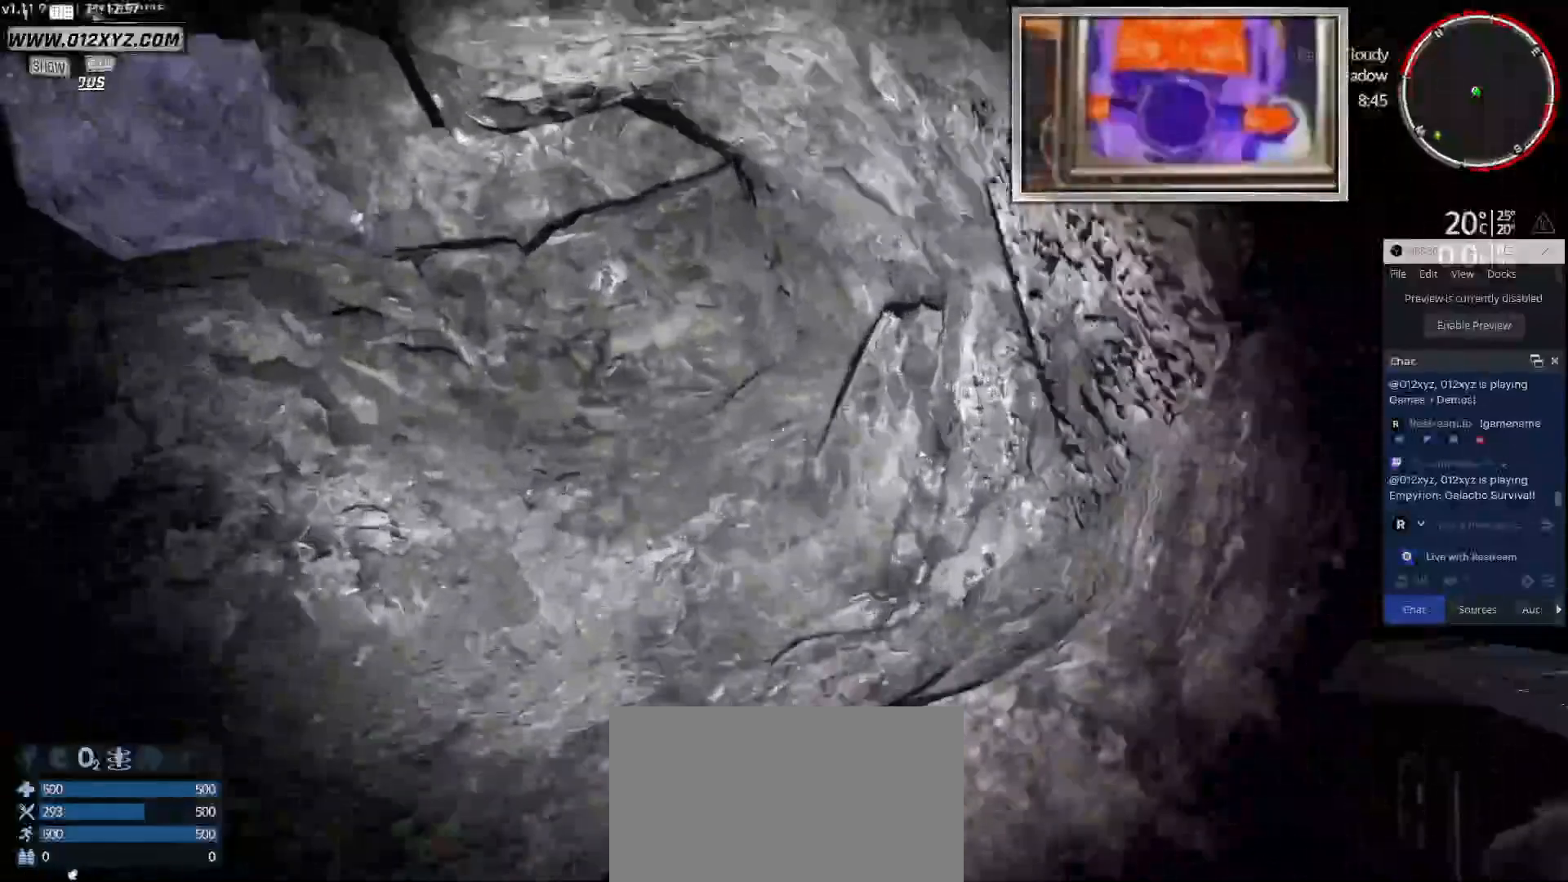
{"keys": ["w"], "mouse": [], "events": []}
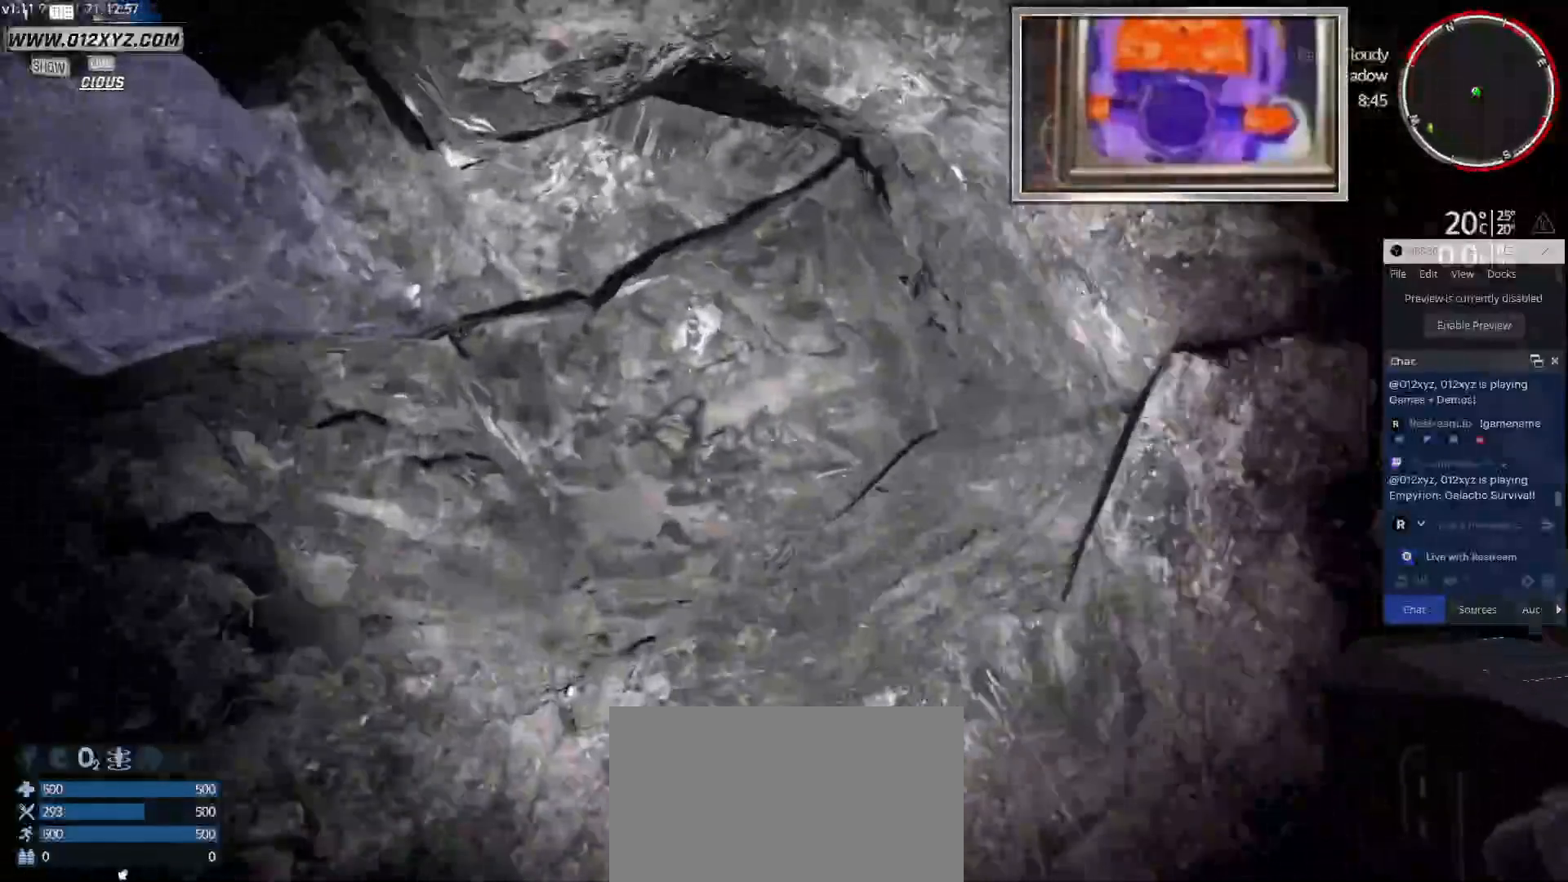
{"keys": ["w"], "mouse": [], "events": [[100, "d", "down"], [500, "d", "up"]]}
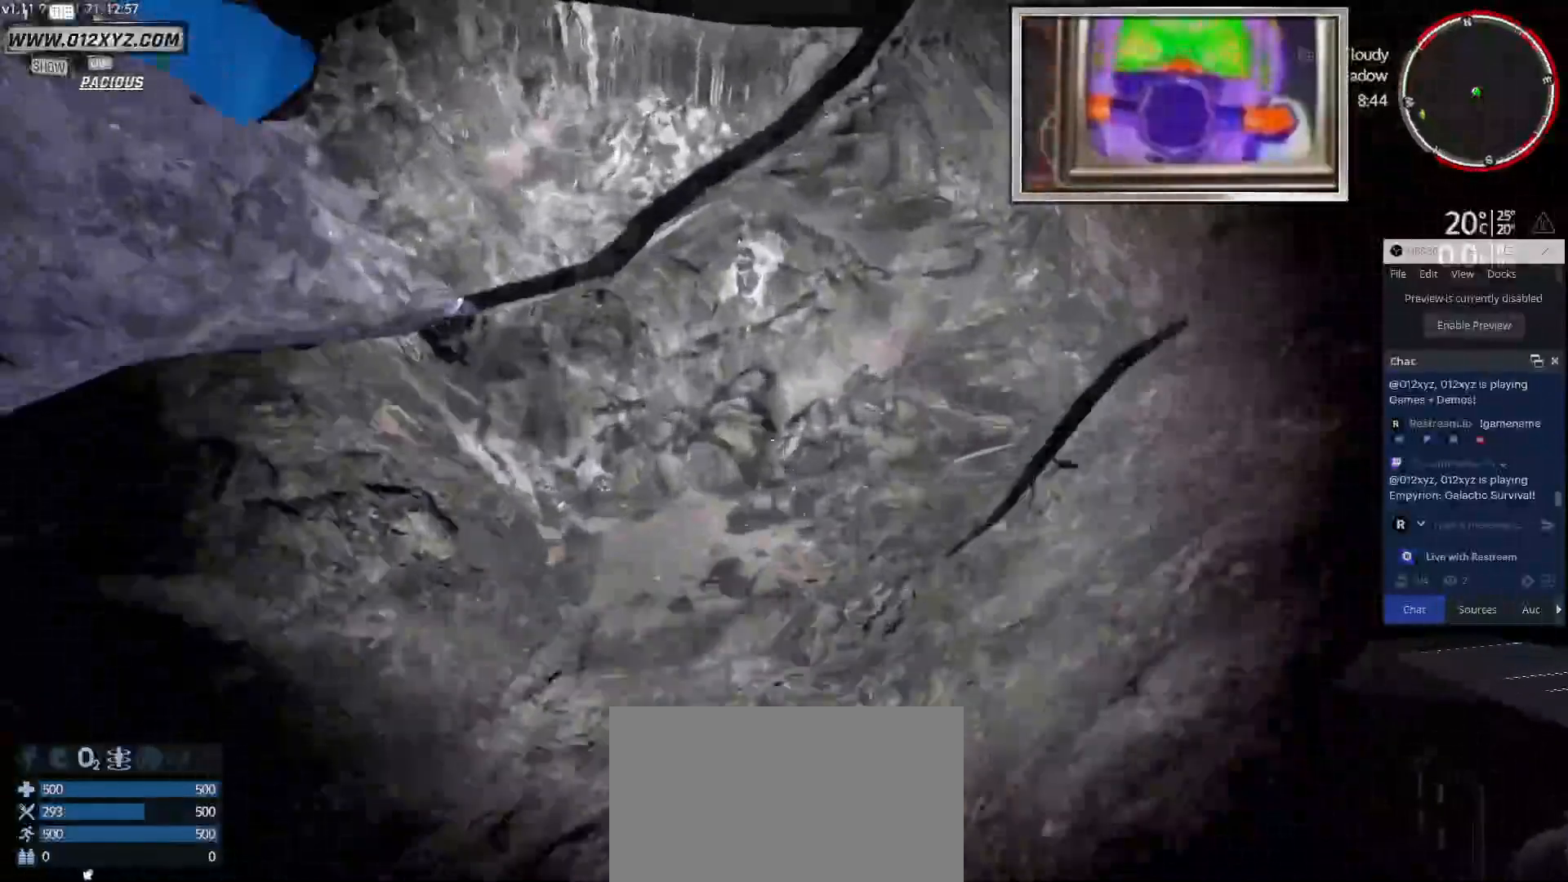
{"keys": ["w"], "mouse": [], "events": []}
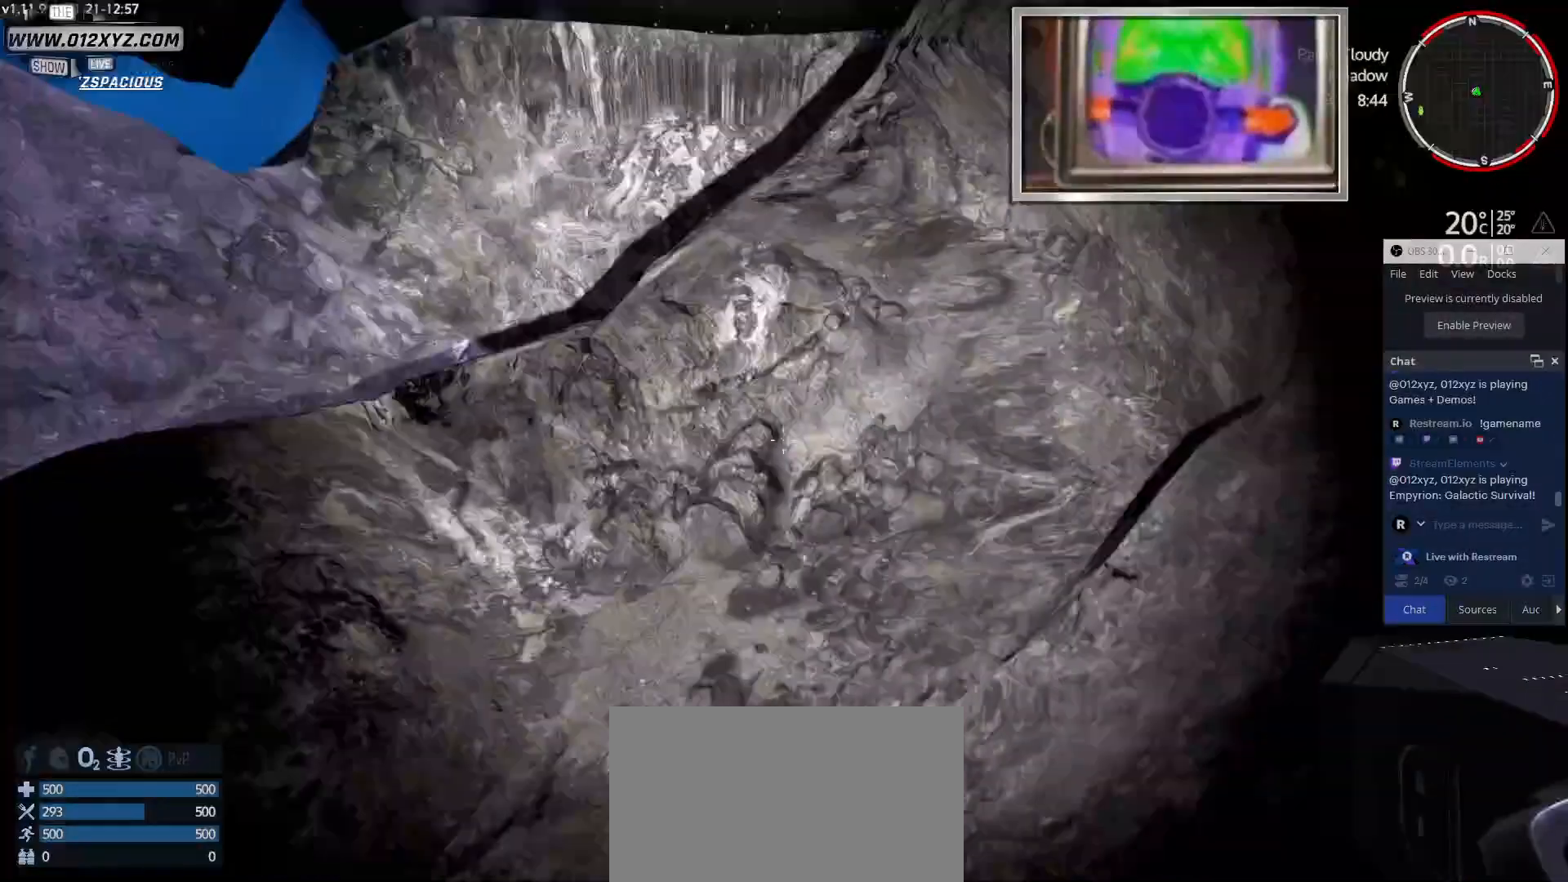
{"keys": [], "mouse": [], "events": [[200, "w", "up"]]}